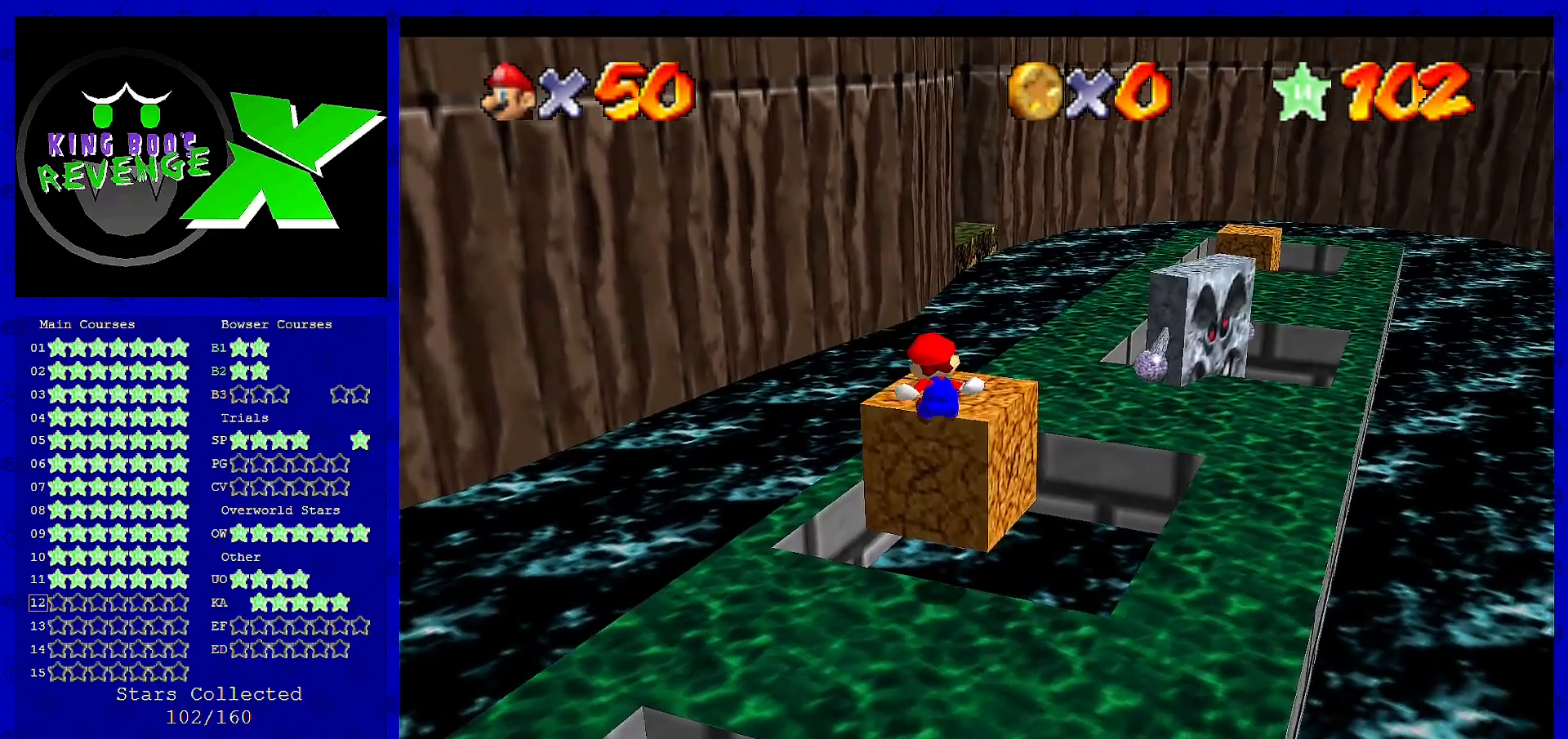
Gameplay with a controller (Nintendo layout); each line is a JSON object with the inputs held at the frame after it. "events" lists button and stick changes between this image and that frame as [ms after this image, input, new state], when the widget could be followed in between. Not read: L3 R3 Z.
{"buttons": ["A"], "left_stick": "center", "events": [[120, "left_stick", "up"], [320, "A", "down"], [320, "left_stick", "center"]]}
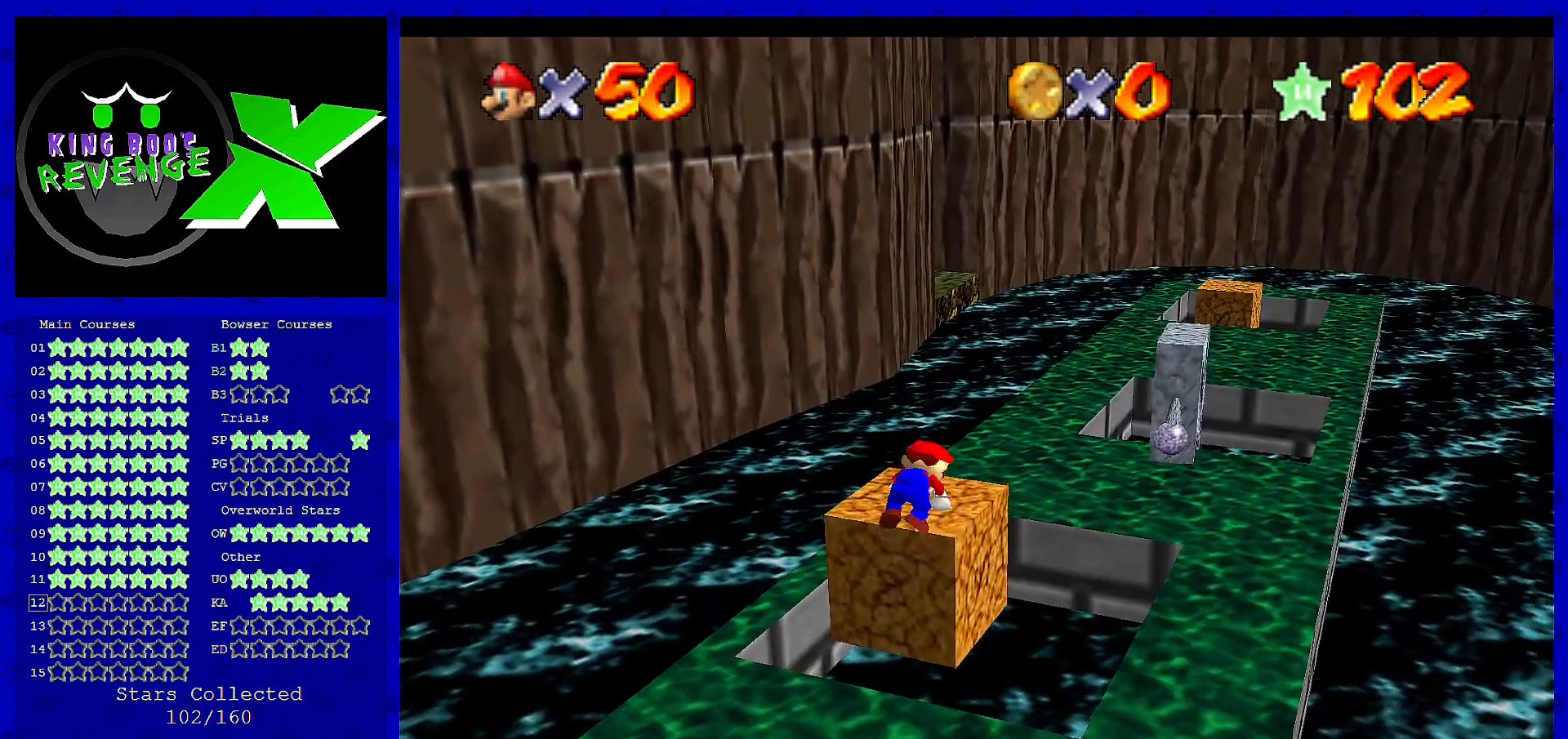
{"buttons": [], "left_stick": "center", "events": [[40, "A", "up"], [200, "C_LEFT", "down"], [320, "C_LEFT", "up"]]}
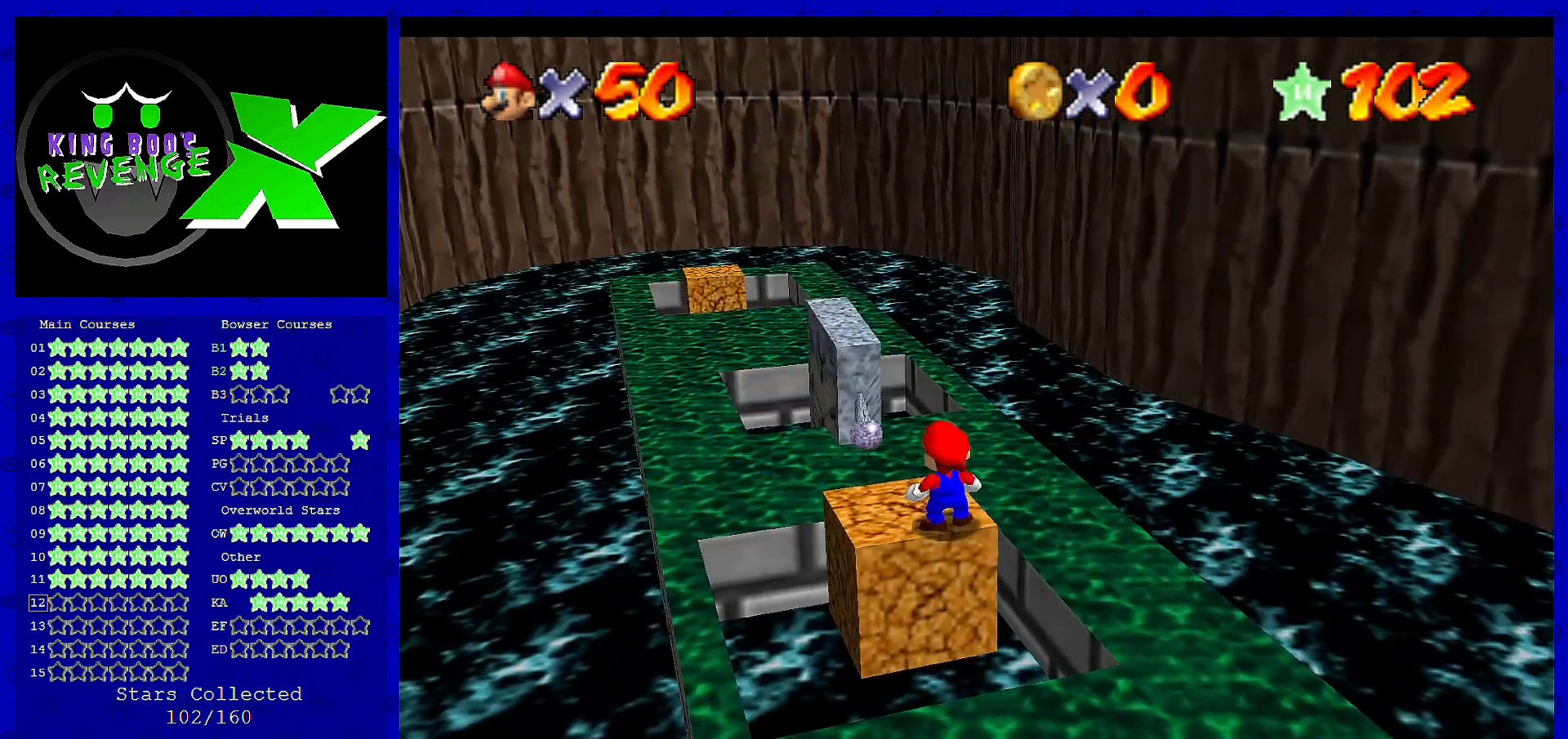
{"buttons": [], "left_stick": "center", "events": []}
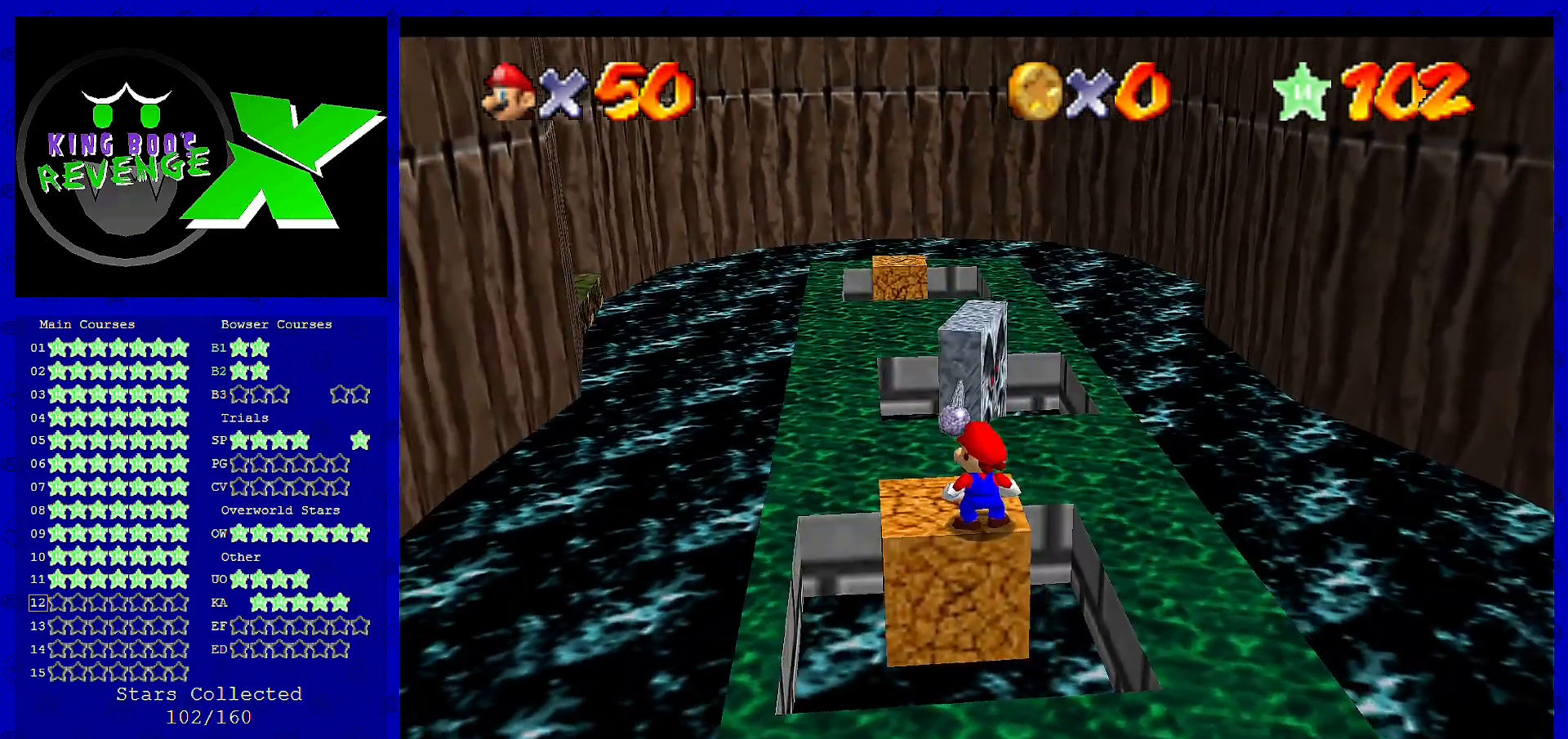
{"buttons": ["A"], "left_stick": "center", "events": [[440, "A", "down"]]}
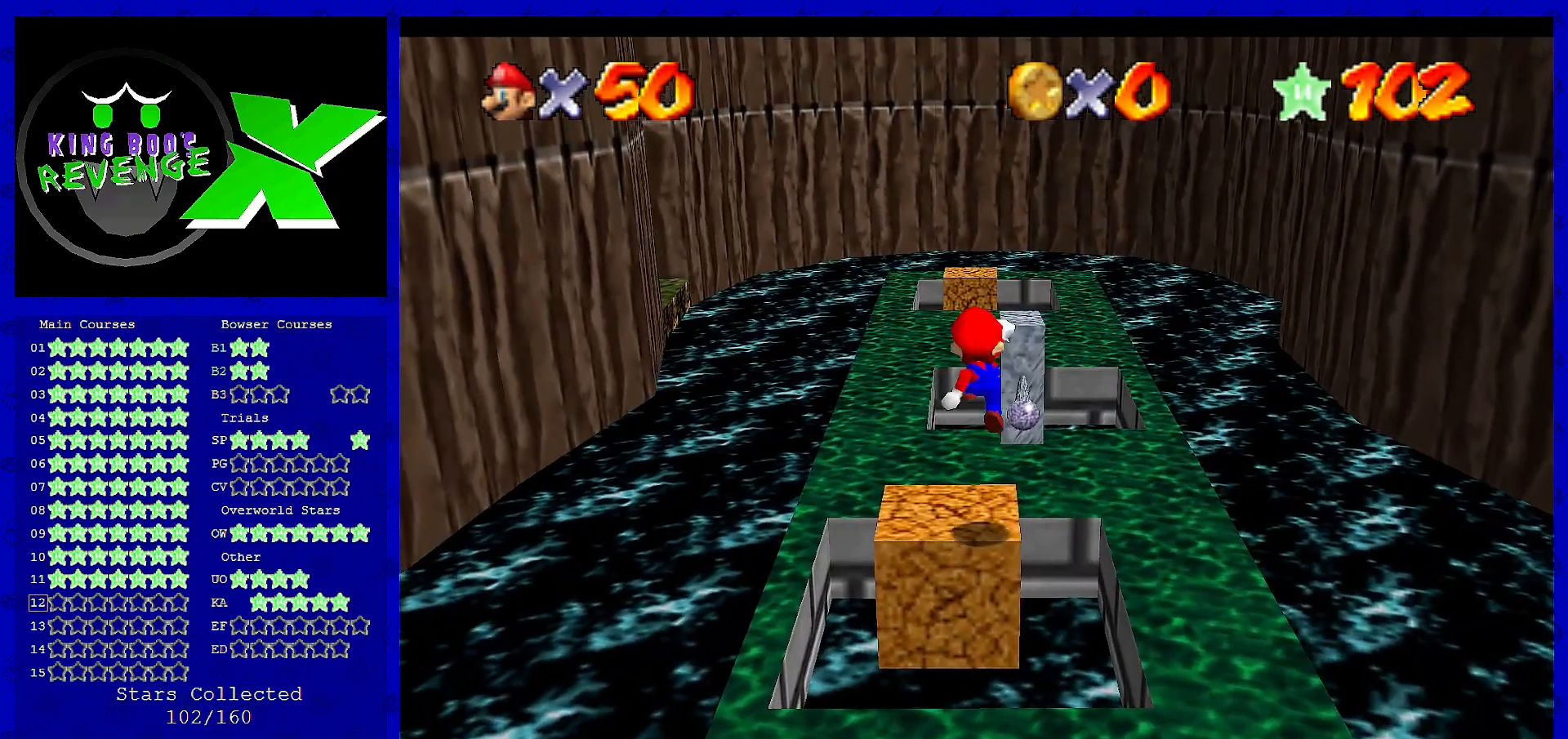
{"buttons": [], "left_stick": "up", "events": [[80, "A", "up"], [80, "left_stick", "right"], [160, "left_stick", "up"]]}
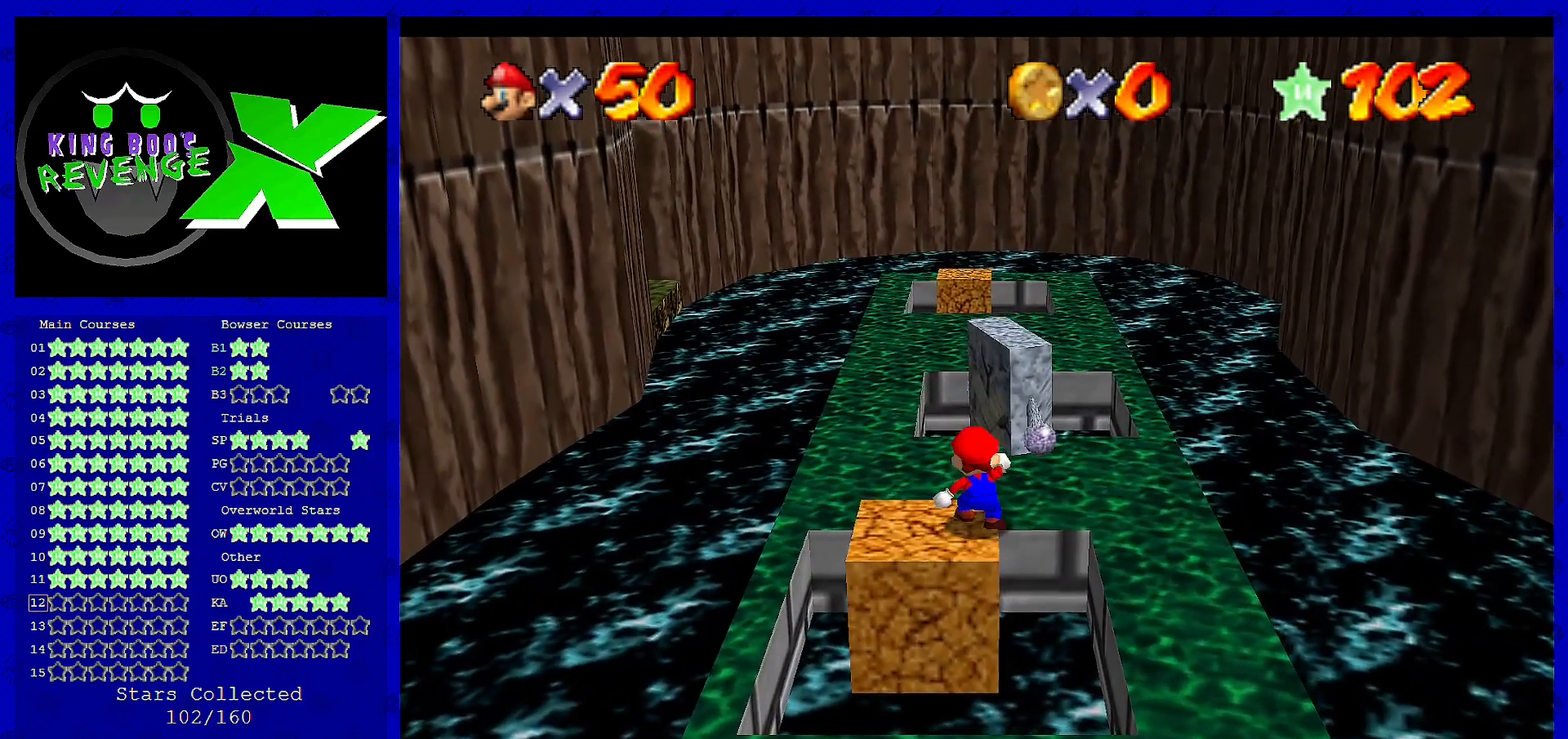
{"buttons": ["A"], "left_stick": "up", "events": [[80, "A", "down"]]}
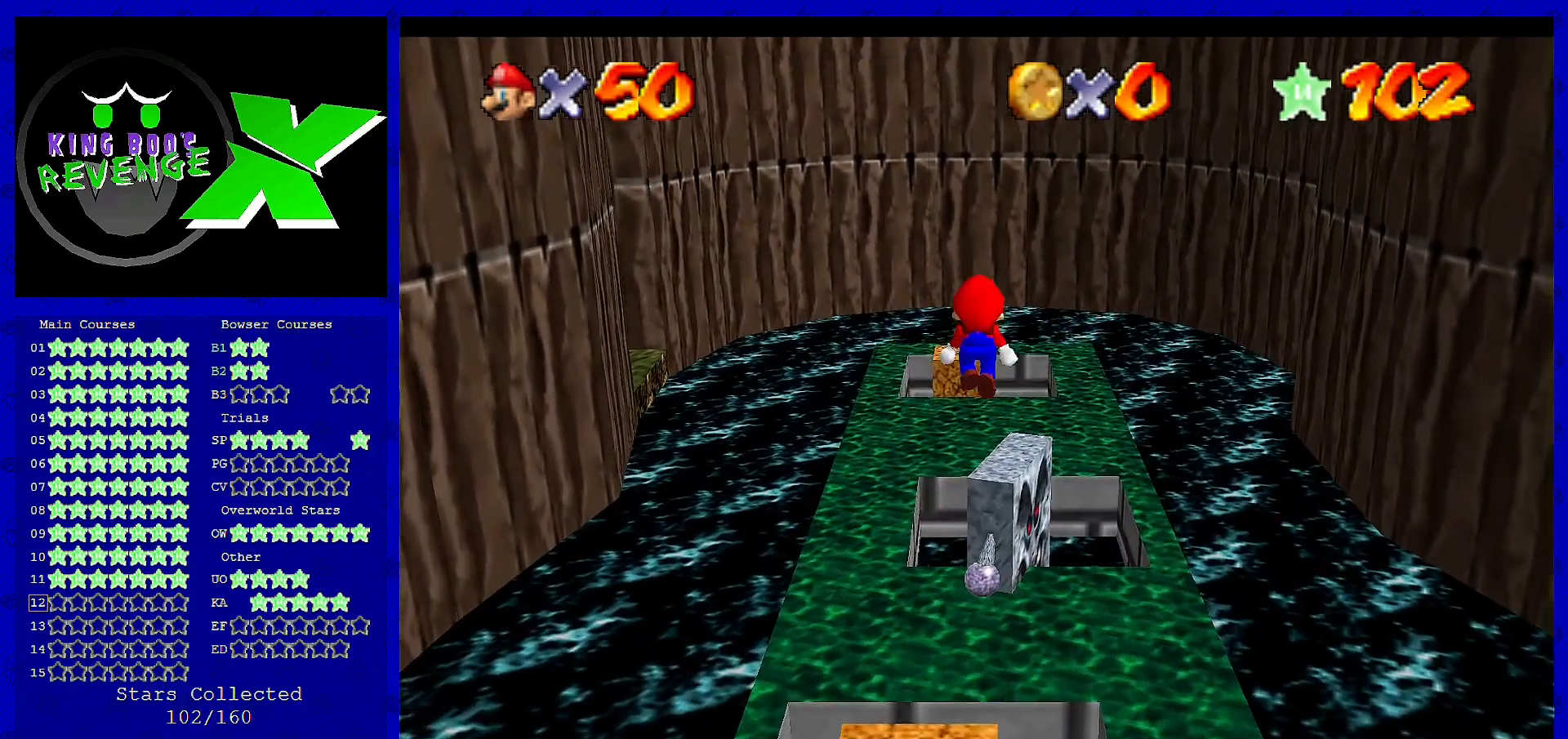
{"buttons": ["A", "B"], "left_stick": "up", "events": [[120, "left_stick", "up-right"], [280, "left_stick", "down-right"], [400, "B", "down"], [400, "left_stick", "up"]]}
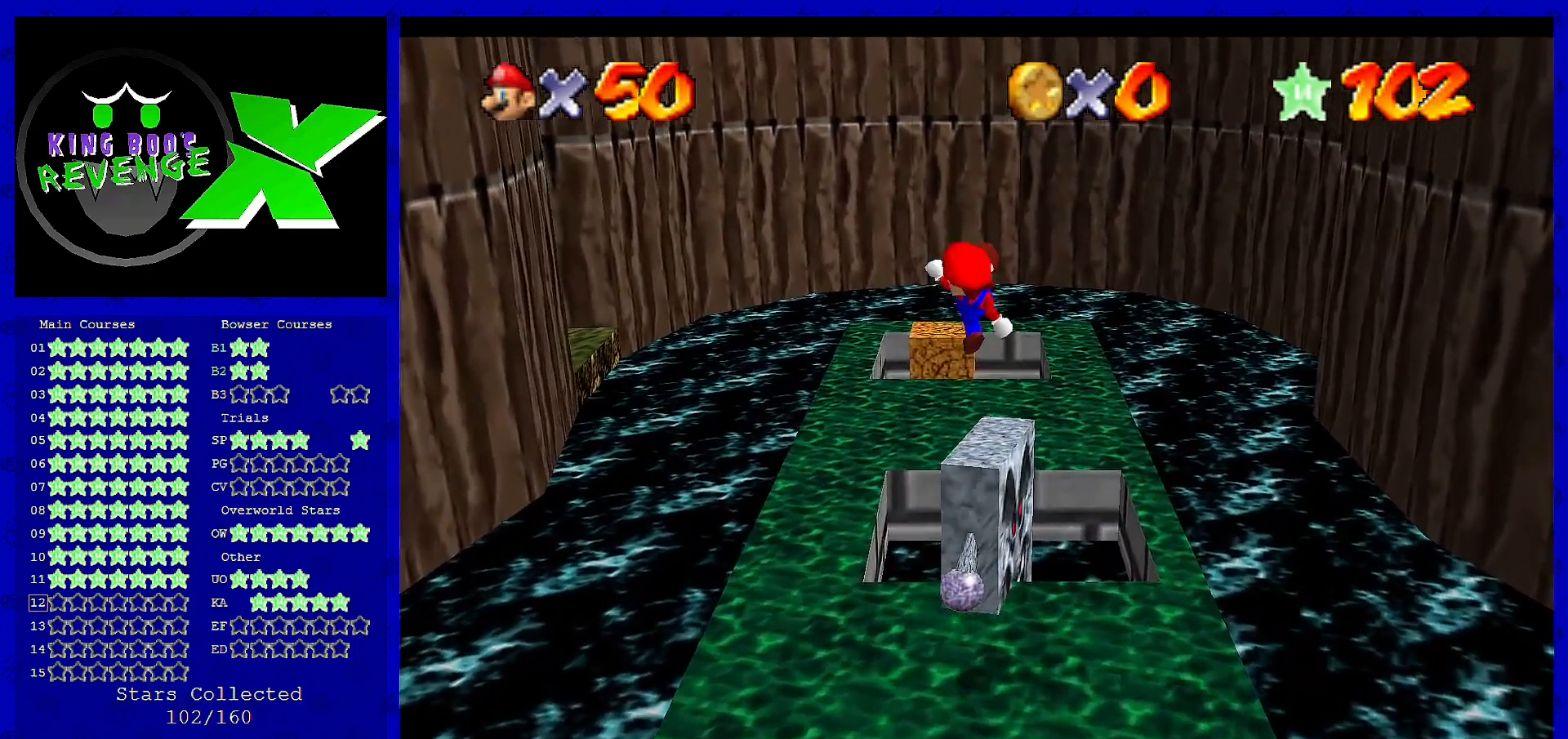
{"buttons": [], "left_stick": "down", "events": [[40, "A", "up"], [40, "B", "up"], [200, "left_stick", "center"], [440, "left_stick", "down"]]}
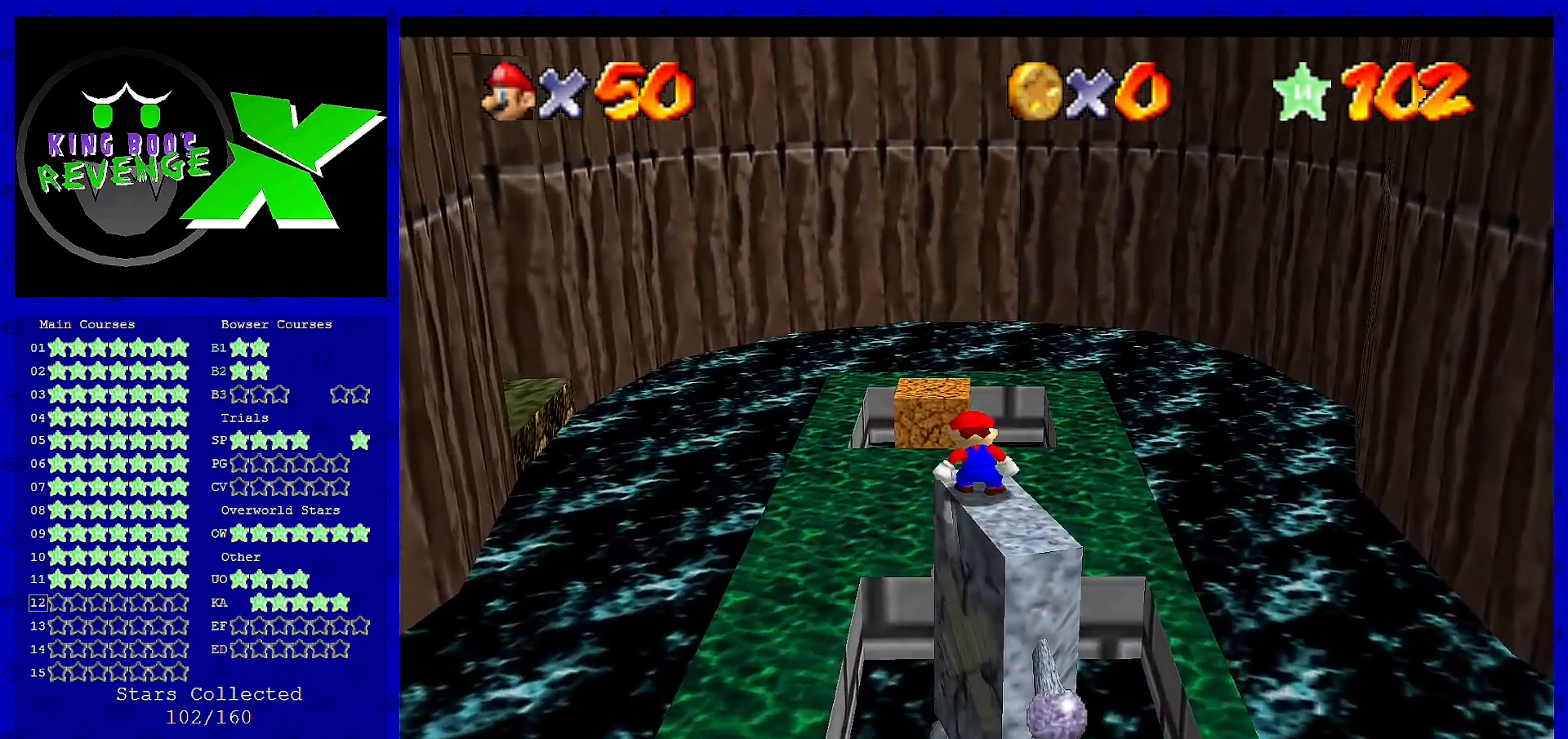
{"buttons": [], "left_stick": "center", "events": [[40, "left_stick", "center"]]}
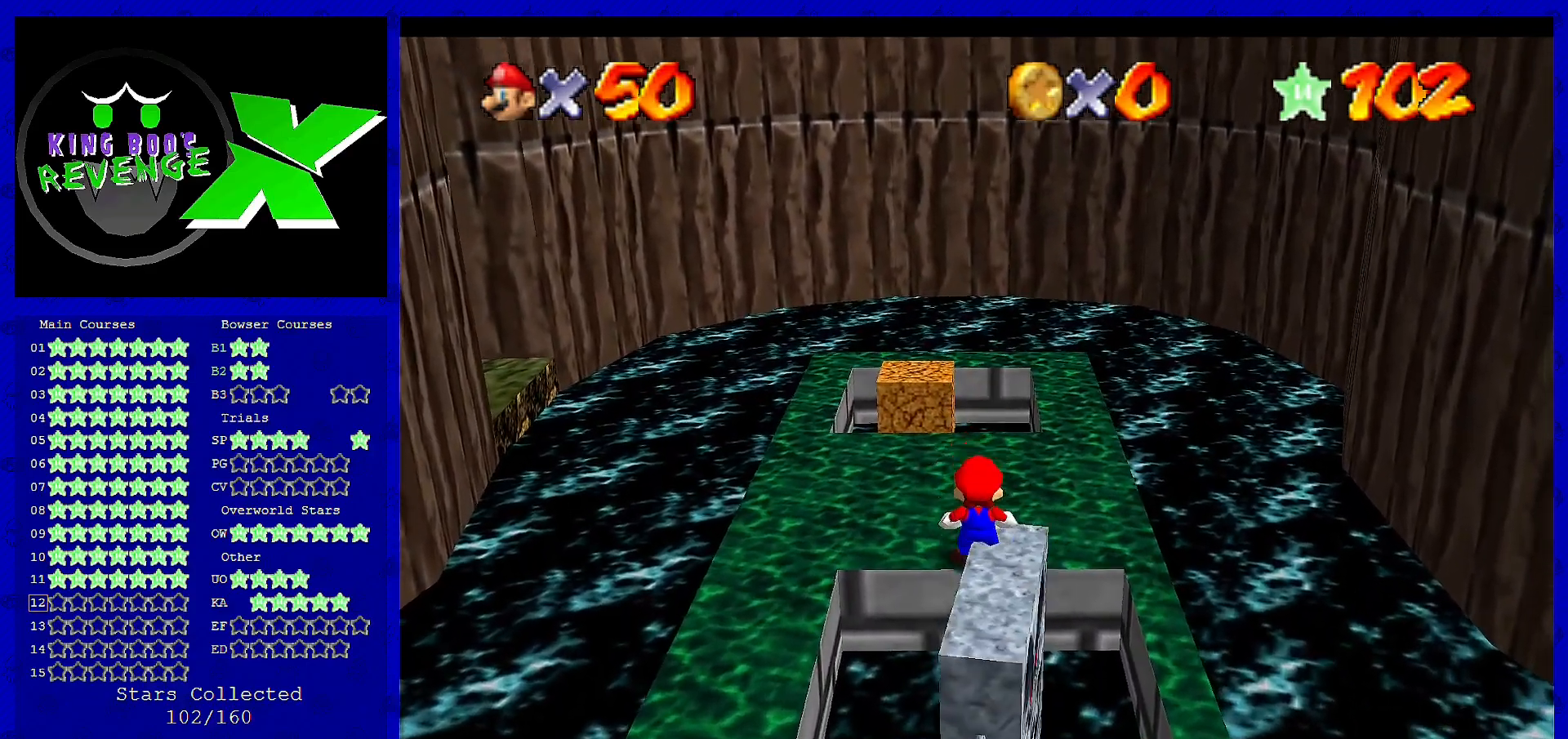
{"buttons": [], "left_stick": "down-right", "events": [[200, "A", "down"], [280, "left_stick", "down-right"], [320, "A", "up"]]}
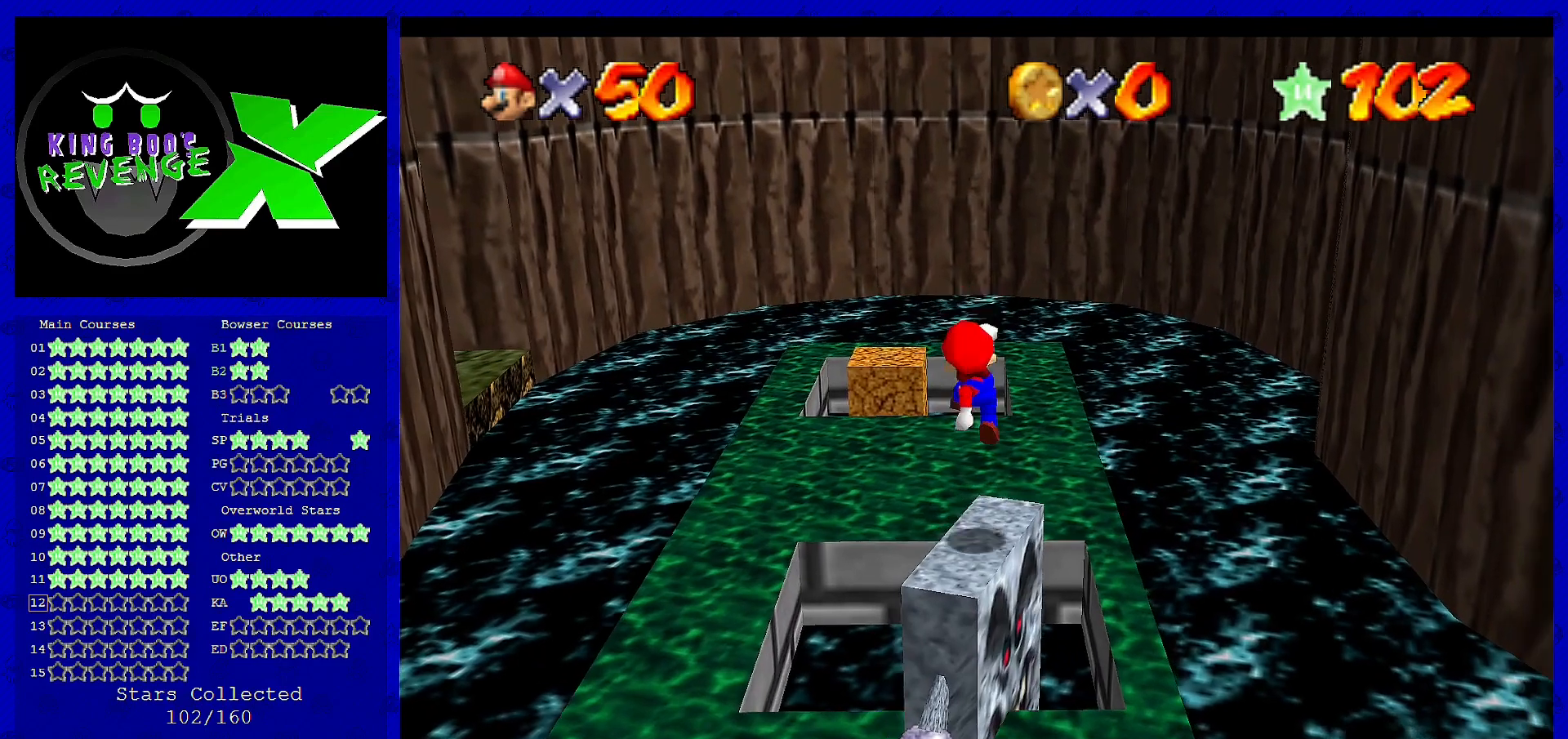
{"buttons": [], "left_stick": "center", "events": [[80, "left_stick", "center"]]}
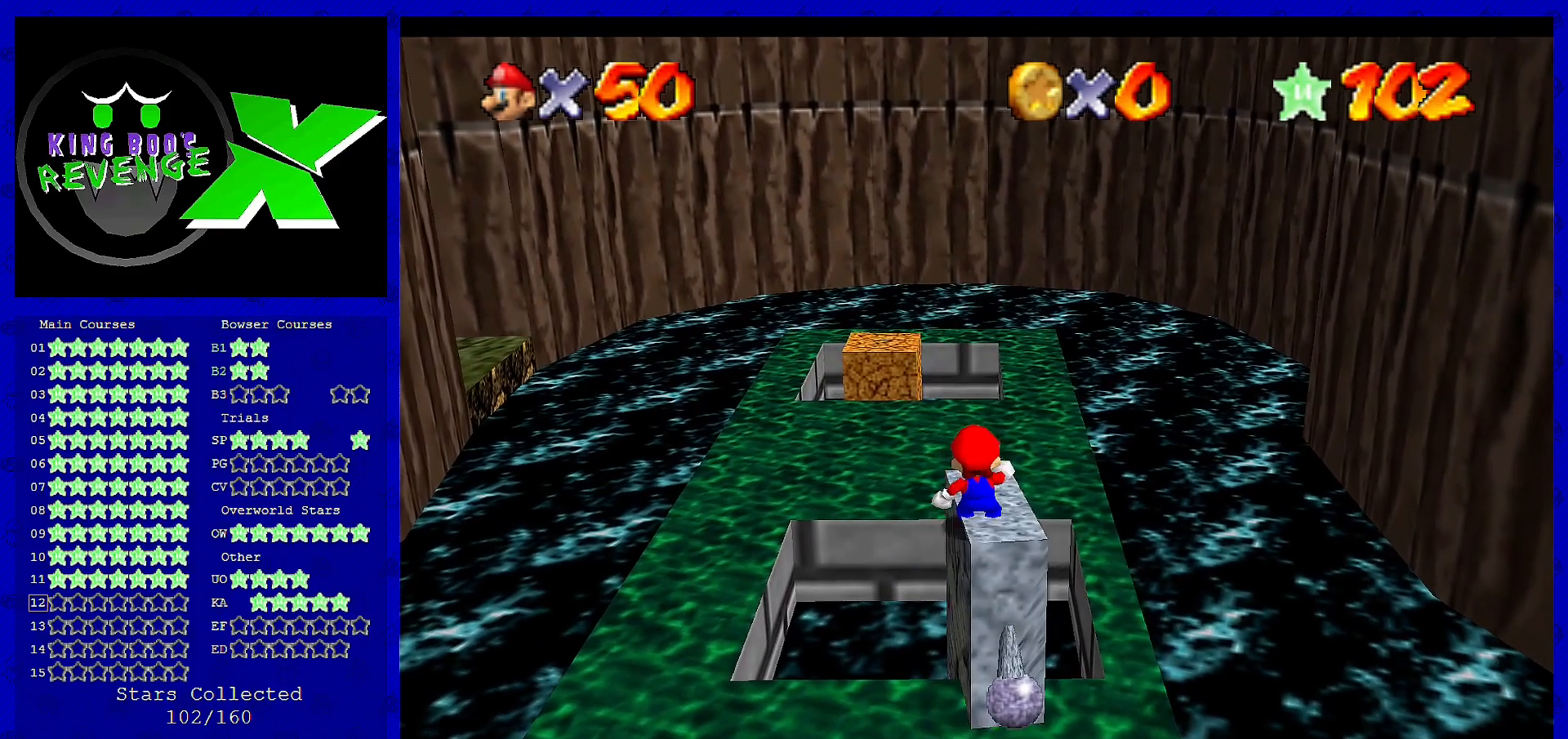
{"buttons": [], "left_stick": "right", "events": [[280, "A", "down"], [360, "left_stick", "right"], [400, "A", "up"]]}
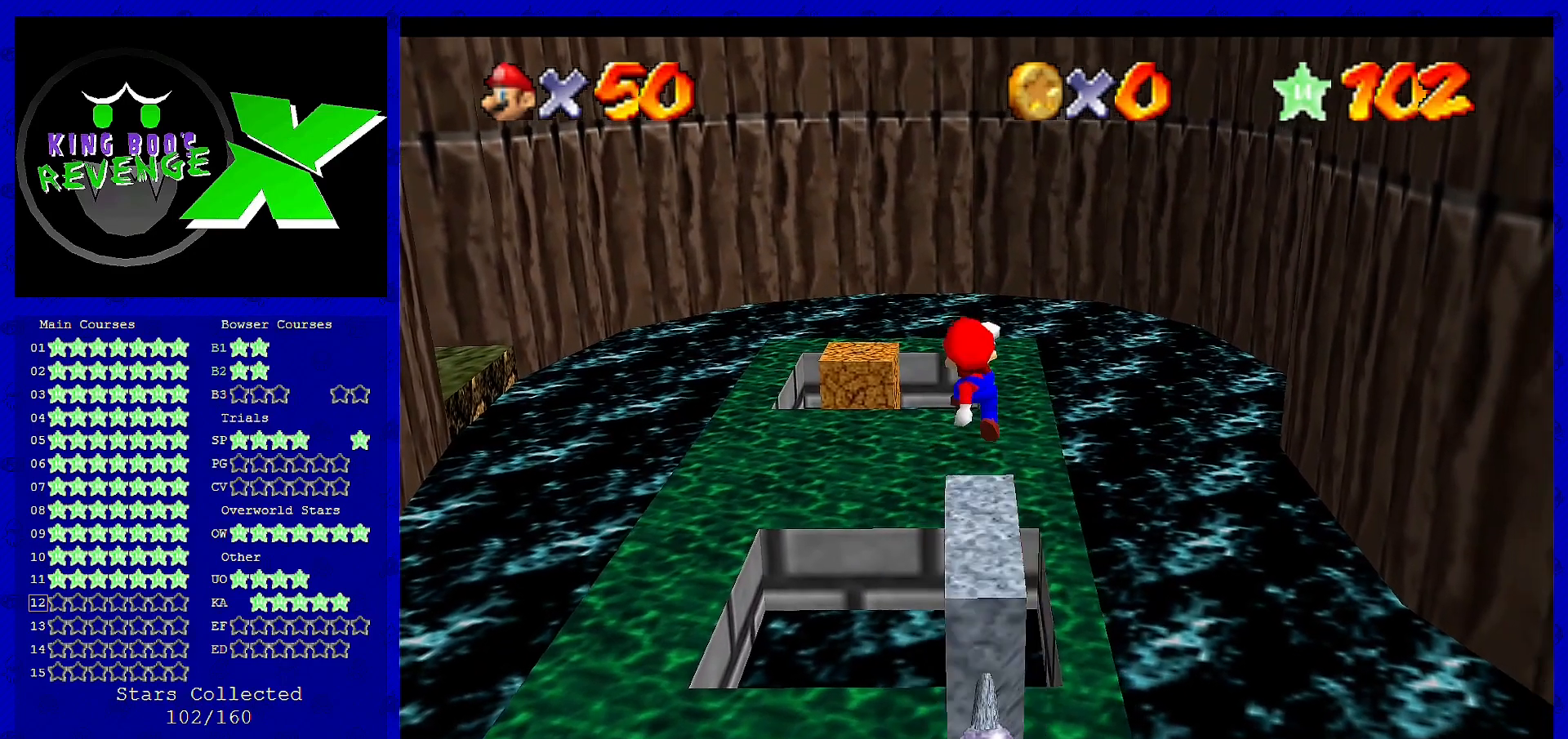
{"buttons": [], "left_stick": "center", "events": [[80, "left_stick", "center"], [200, "left_stick", "right"], [280, "left_stick", "center"]]}
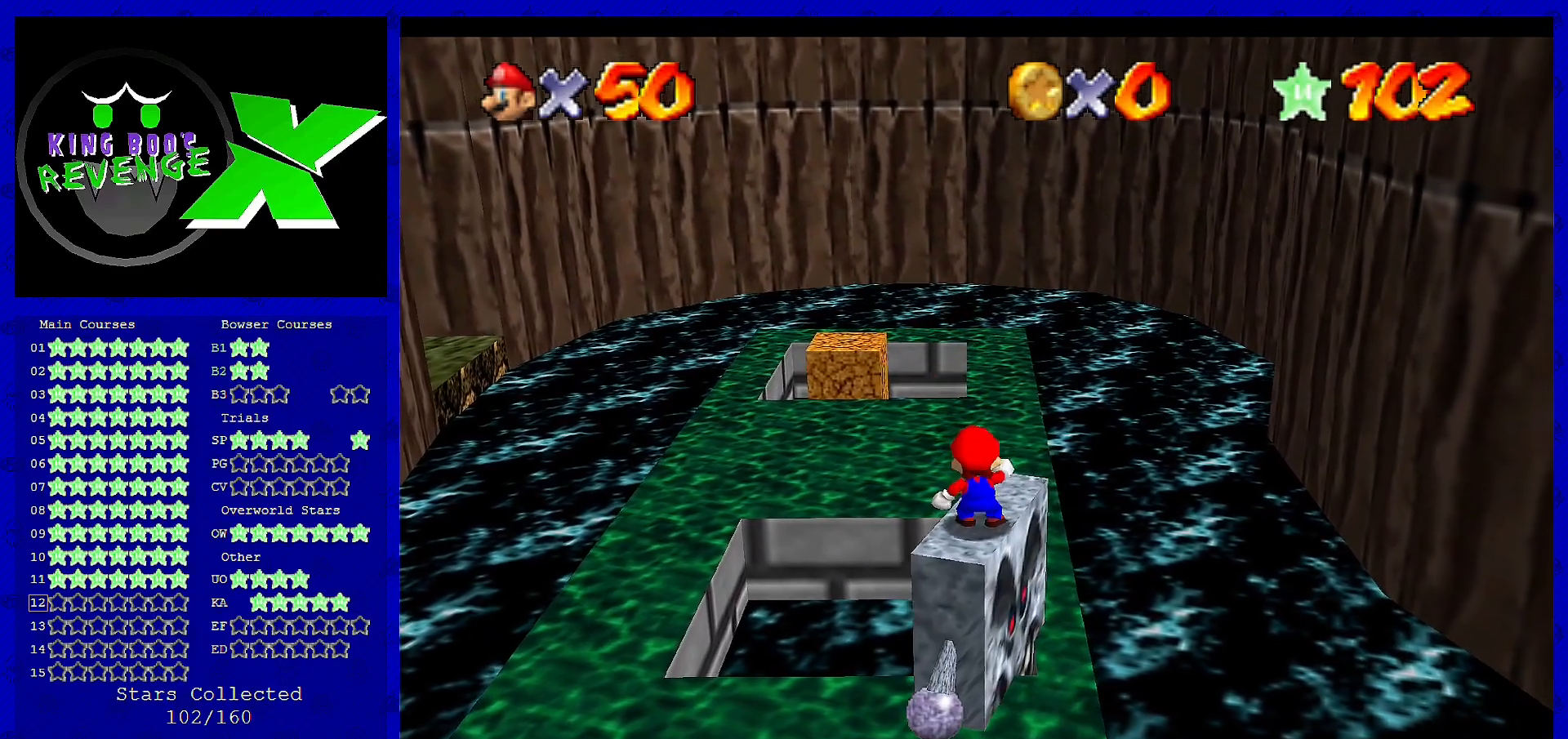
{"buttons": [], "left_stick": "up", "events": [[240, "left_stick", "right"], [360, "left_stick", "up"]]}
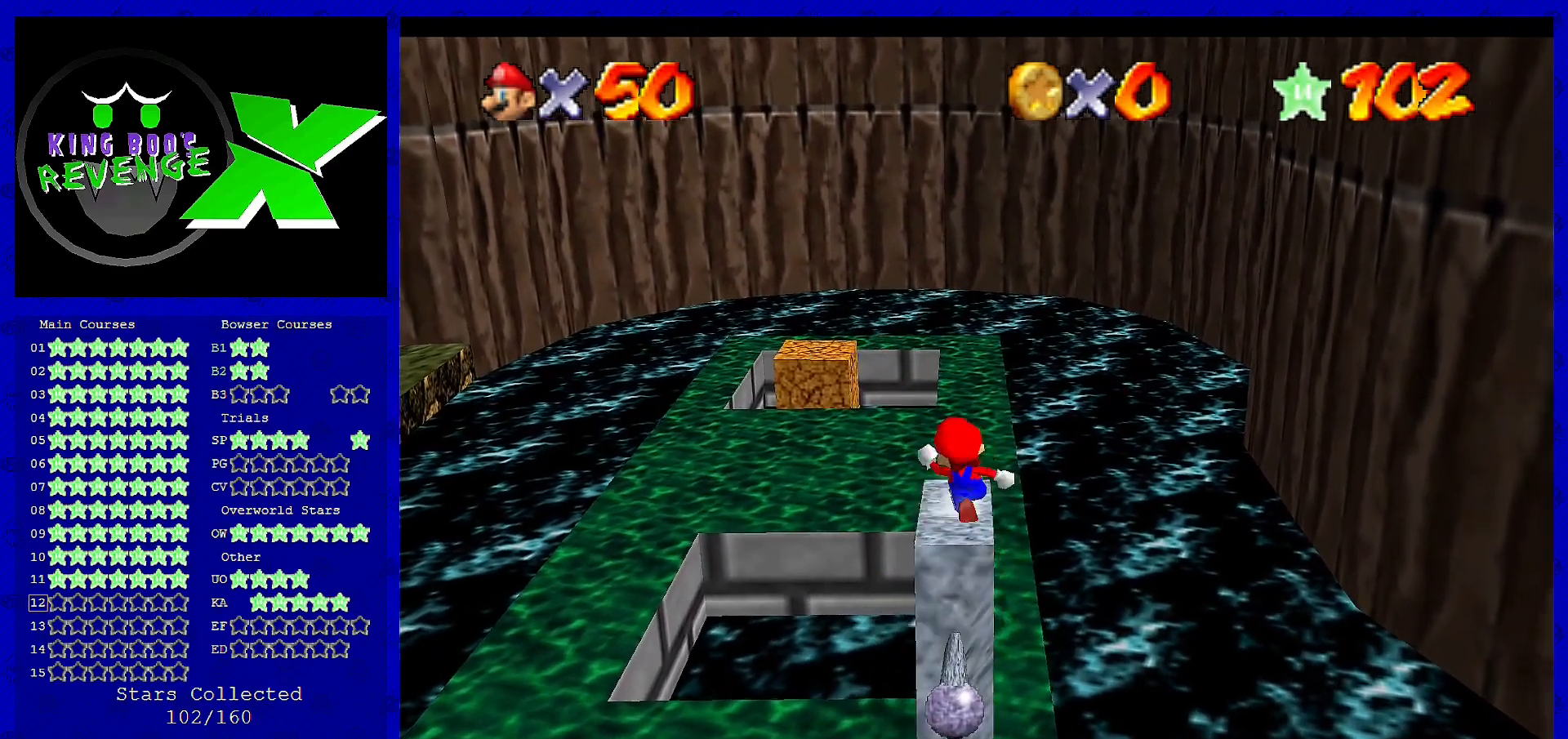
{"buttons": ["A"], "left_stick": "up", "events": [[80, "left_stick", "up-left"], [320, "A", "down"], [320, "left_stick", "up"]]}
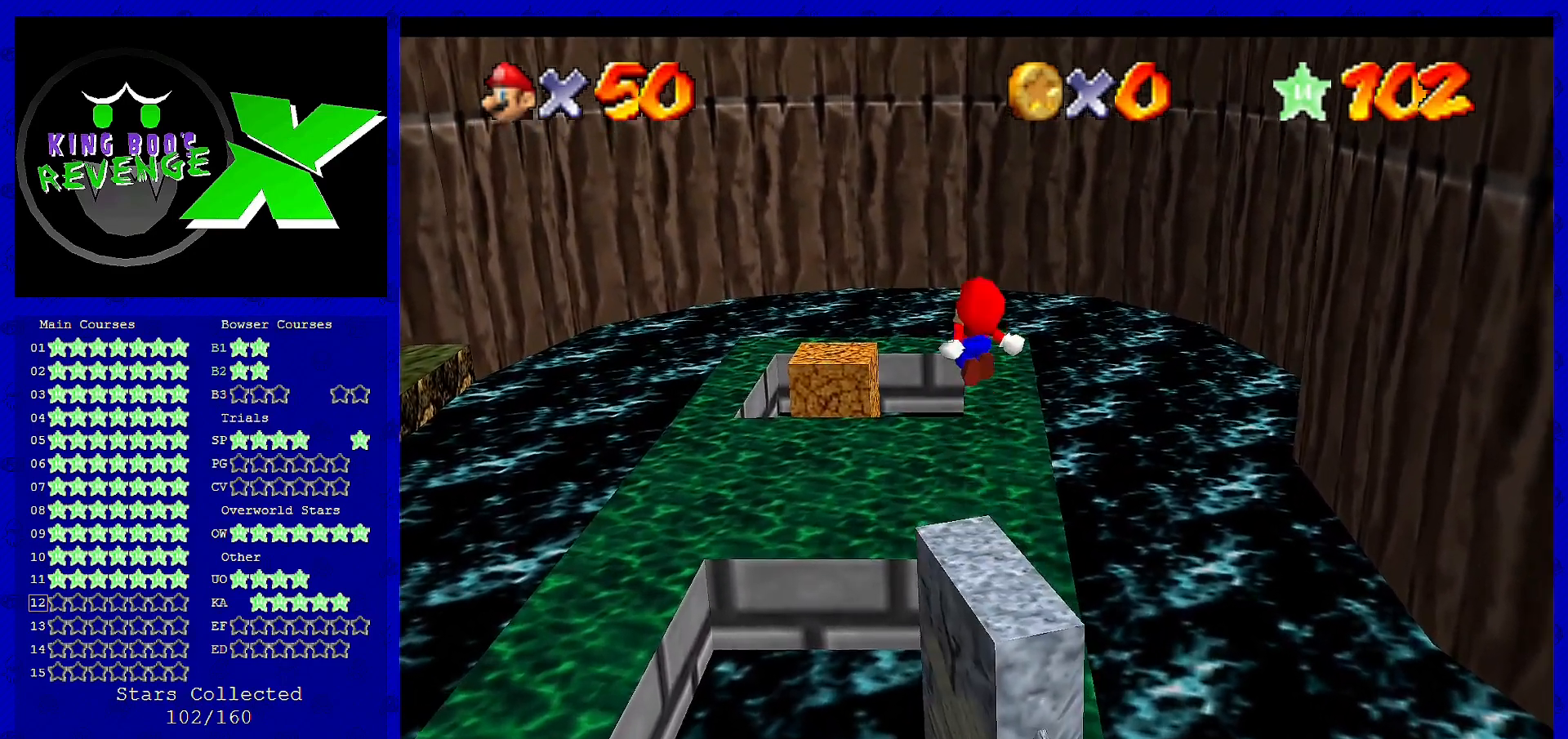
{"buttons": ["A"], "left_stick": "up", "events": [[400, "left_stick", "up-left"], [520, "left_stick", "up"]]}
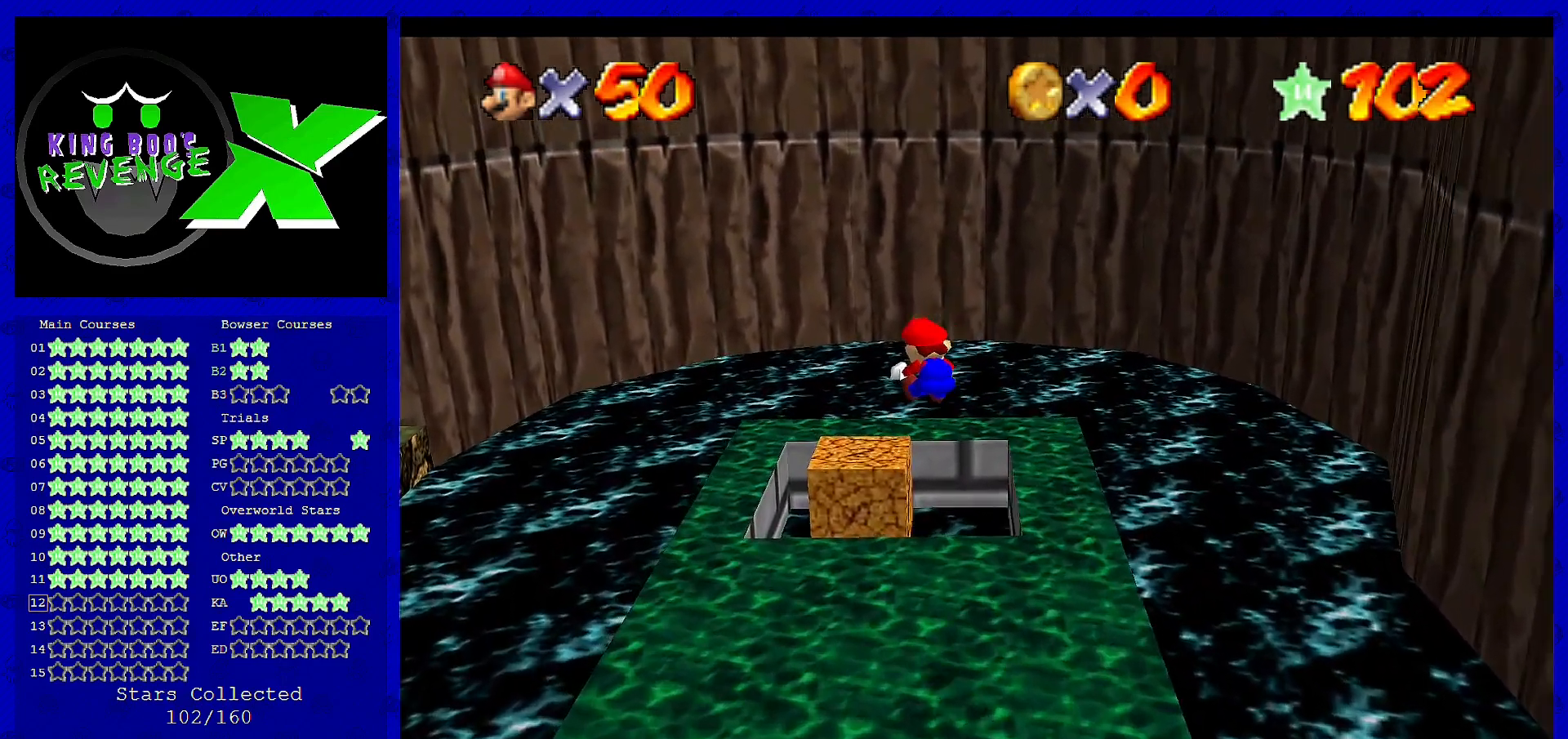
{"buttons": [], "left_stick": "right", "events": [[200, "A", "up"], [240, "left_stick", "right"], [320, "left_stick", "down-right"], [440, "left_stick", "right"]]}
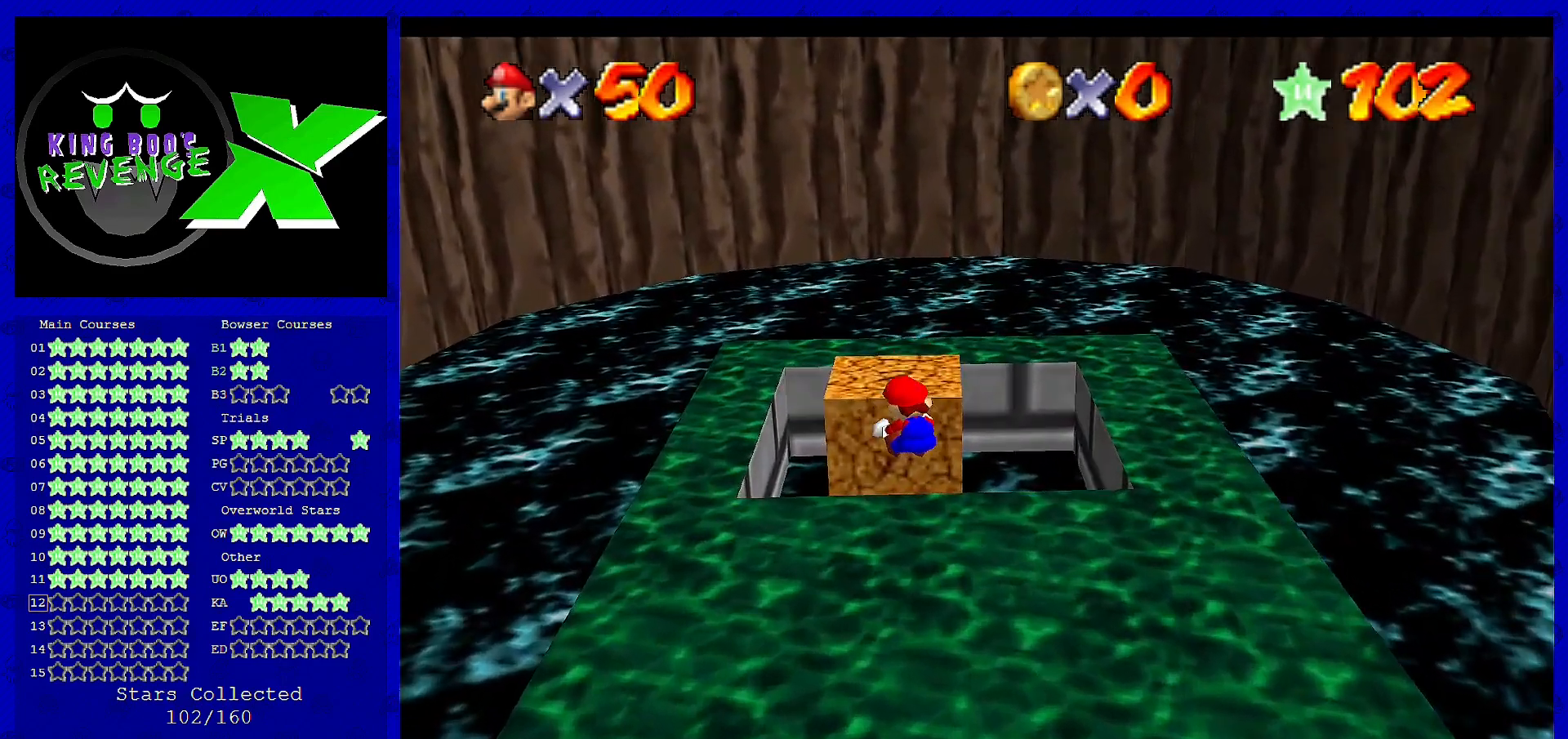
{"buttons": [], "left_stick": "center", "events": [[80, "left_stick", "up-right"], [240, "A", "down"], [240, "left_stick", "center"], [400, "A", "up"]]}
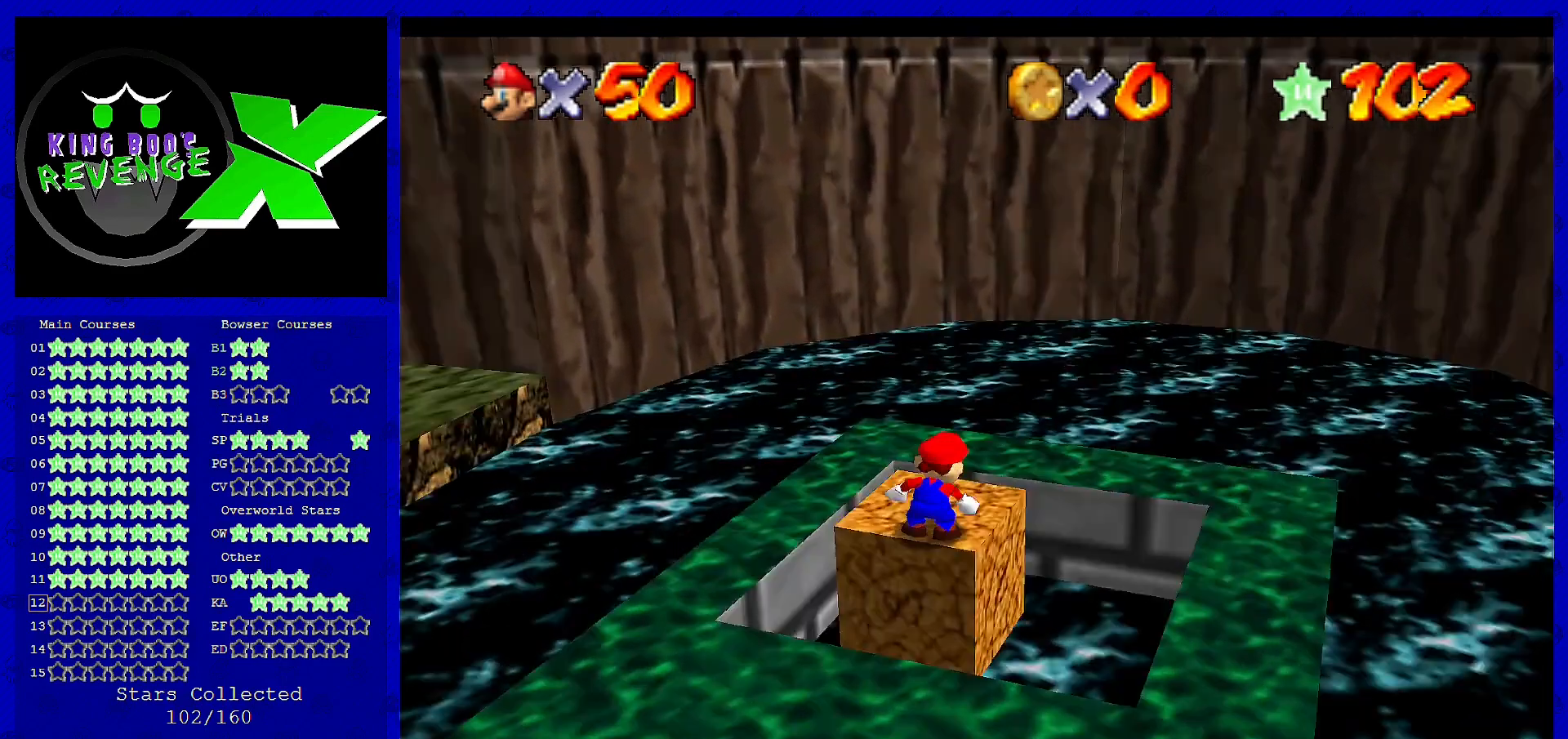
{"buttons": [], "left_stick": "center", "events": [[40, "C_RIGHT", "down"], [120, "C_RIGHT", "up"], [200, "C_RIGHT", "down"], [280, "C_RIGHT", "up"]]}
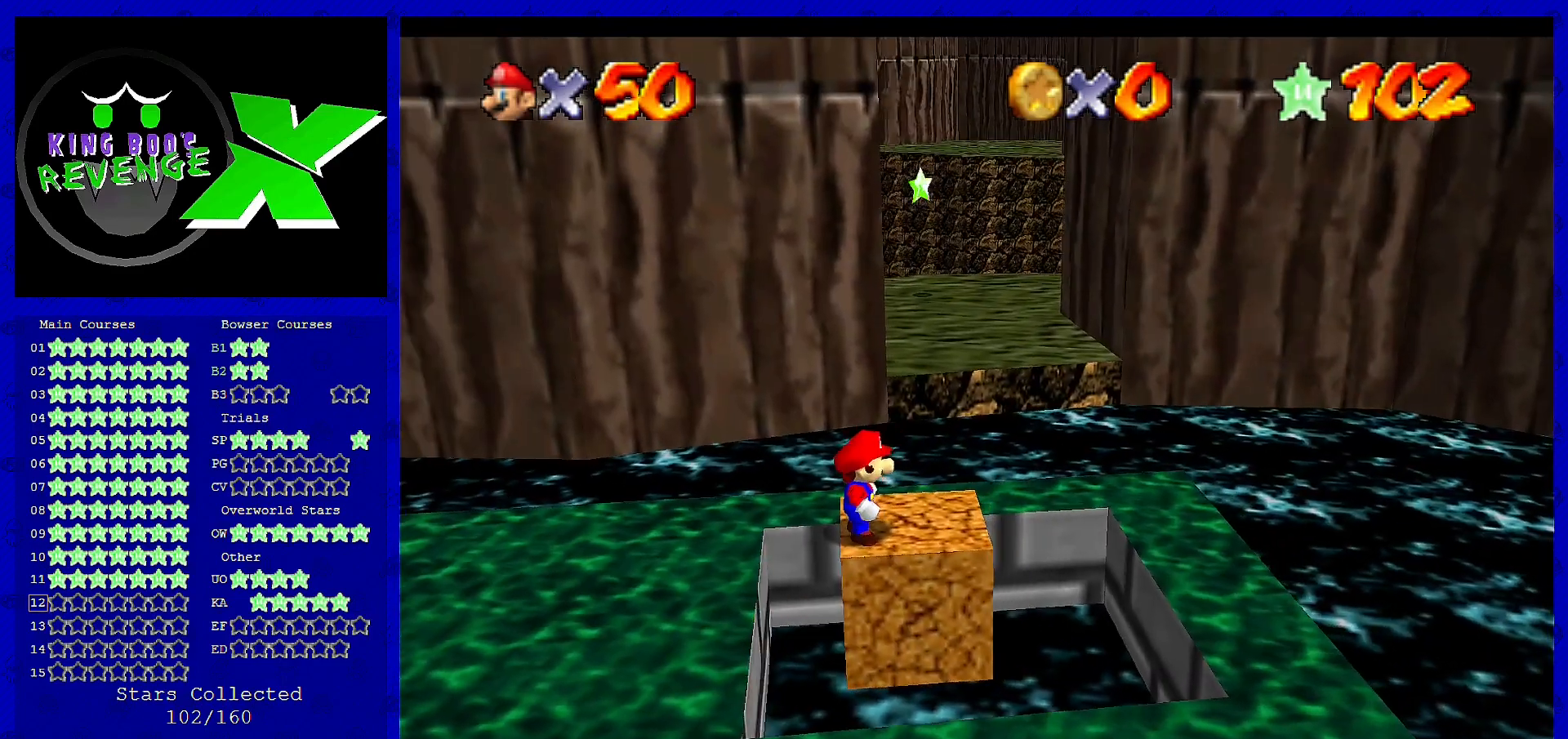
{"buttons": [], "left_stick": "center", "events": [[40, "A", "down"], [160, "A", "up"], [240, "left_stick", "down-right"], [440, "left_stick", "center"]]}
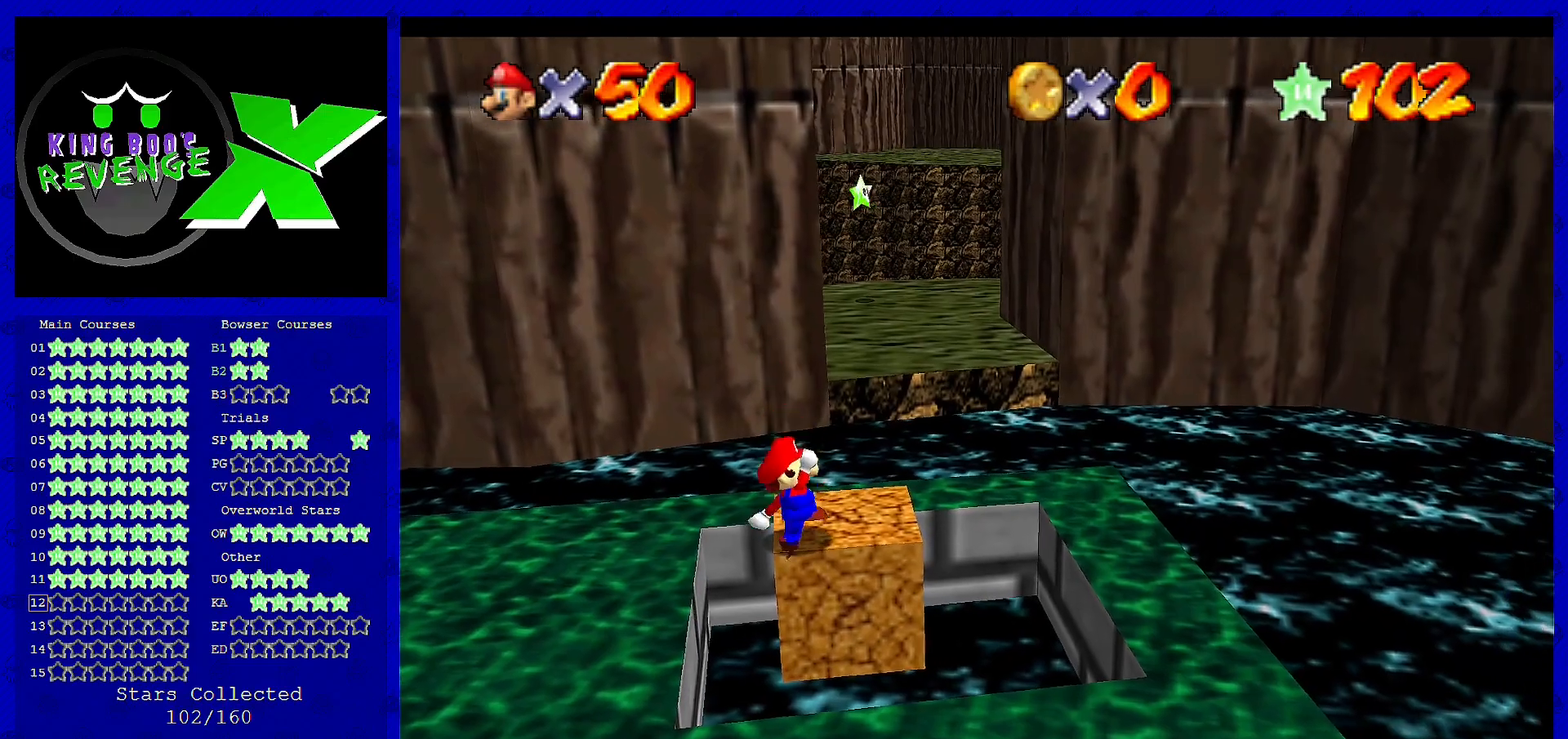
{"buttons": [], "left_stick": "up", "events": [[120, "left_stick", "right"], [280, "left_stick", "up"]]}
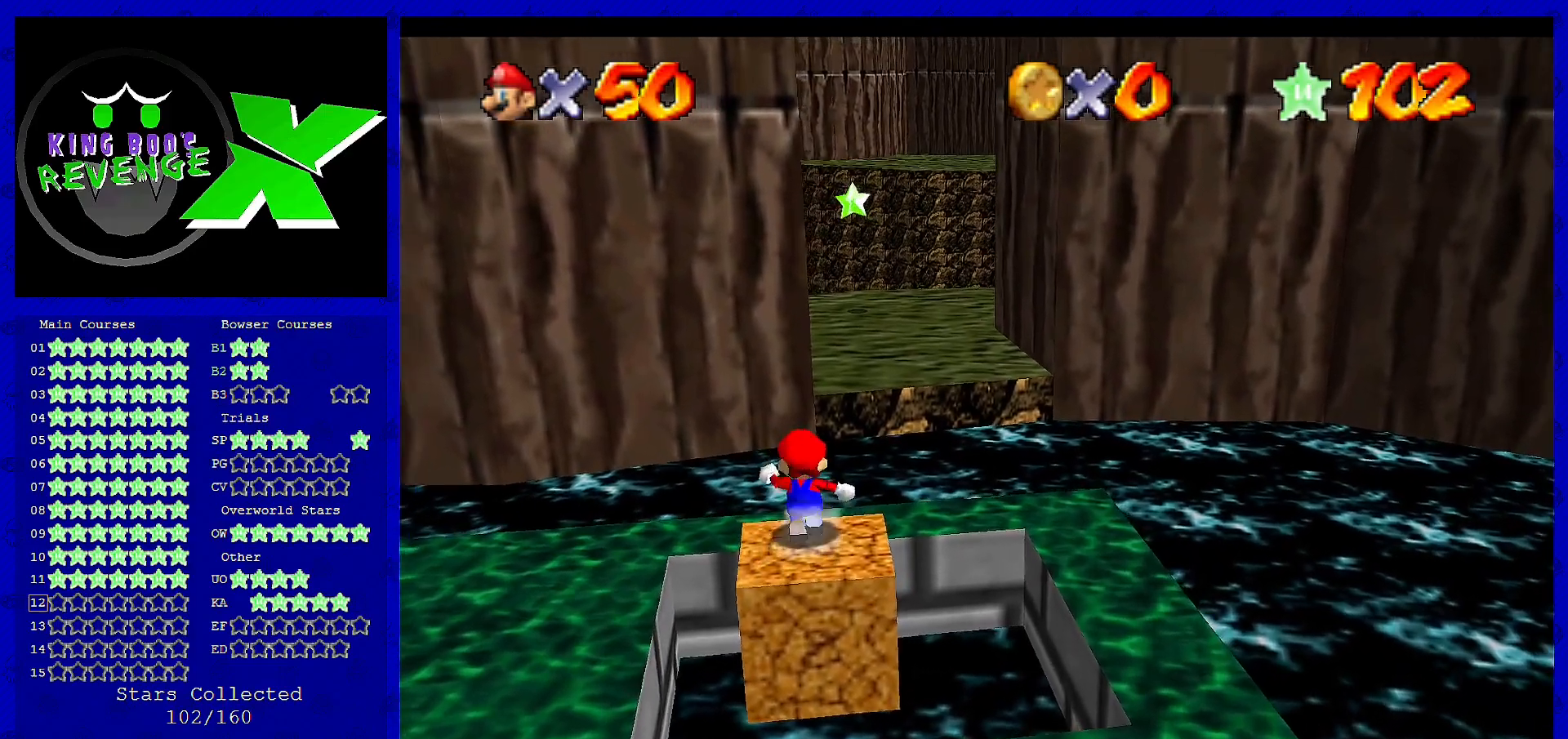
{"buttons": ["A"], "left_stick": "up-right", "events": [[120, "A", "down"], [240, "left_stick", "up-right"]]}
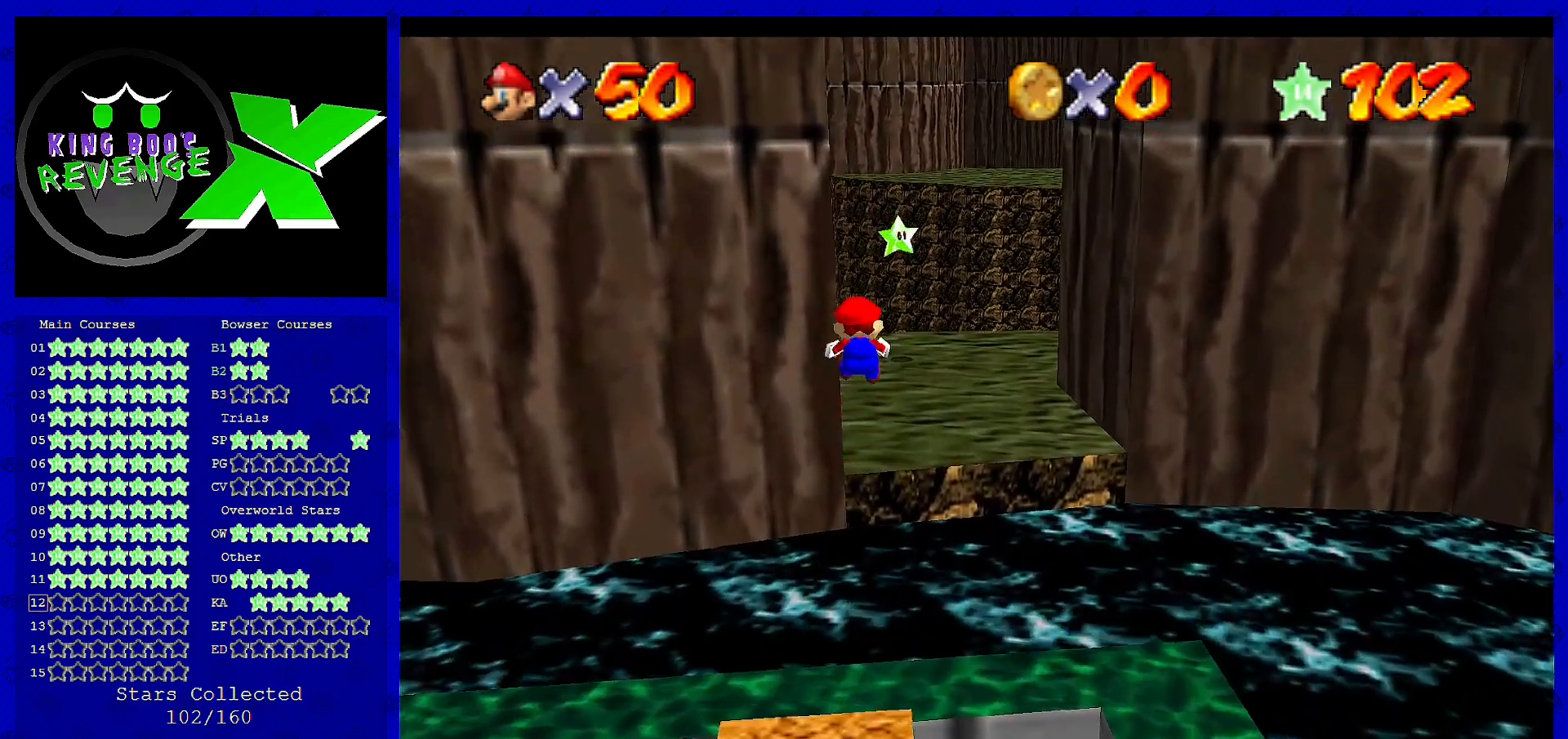
{"buttons": [], "left_stick": "right", "events": [[200, "A", "up"], [440, "left_stick", "right"]]}
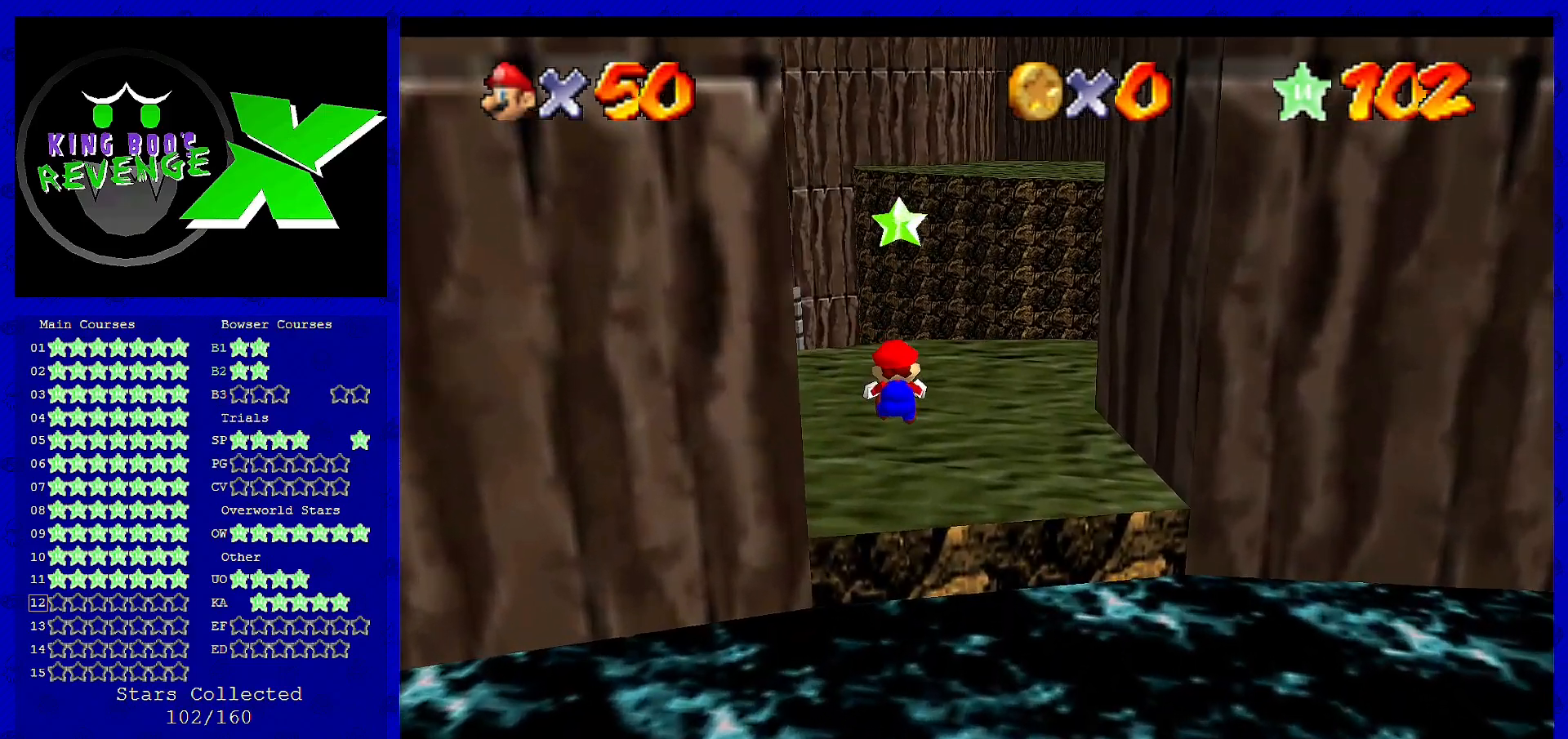
{"buttons": [], "left_stick": "up", "events": [[320, "left_stick", "center"], [480, "left_stick", "up"]]}
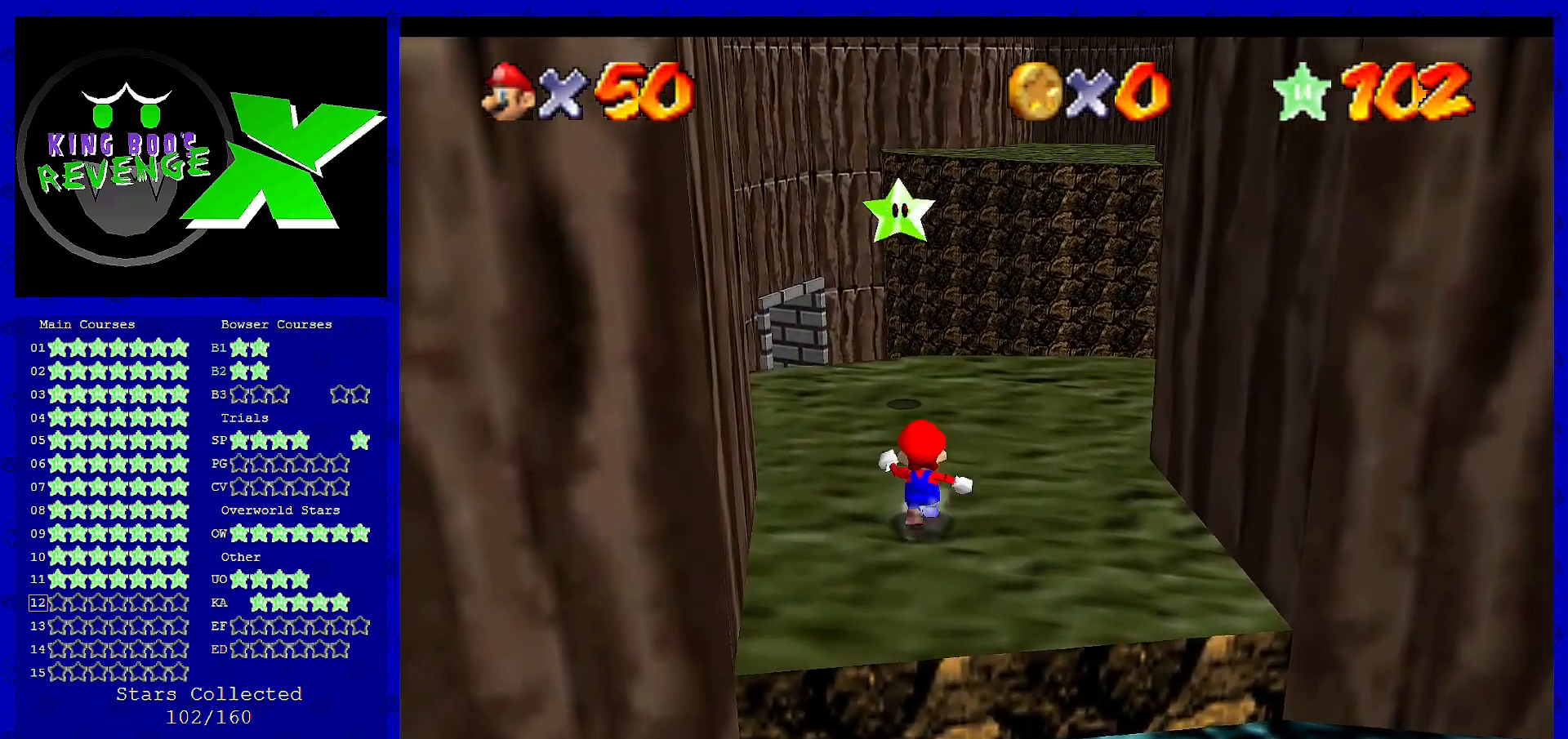
{"buttons": [], "left_stick": "up", "events": [[240, "left_stick", "center"], [360, "left_stick", "up"]]}
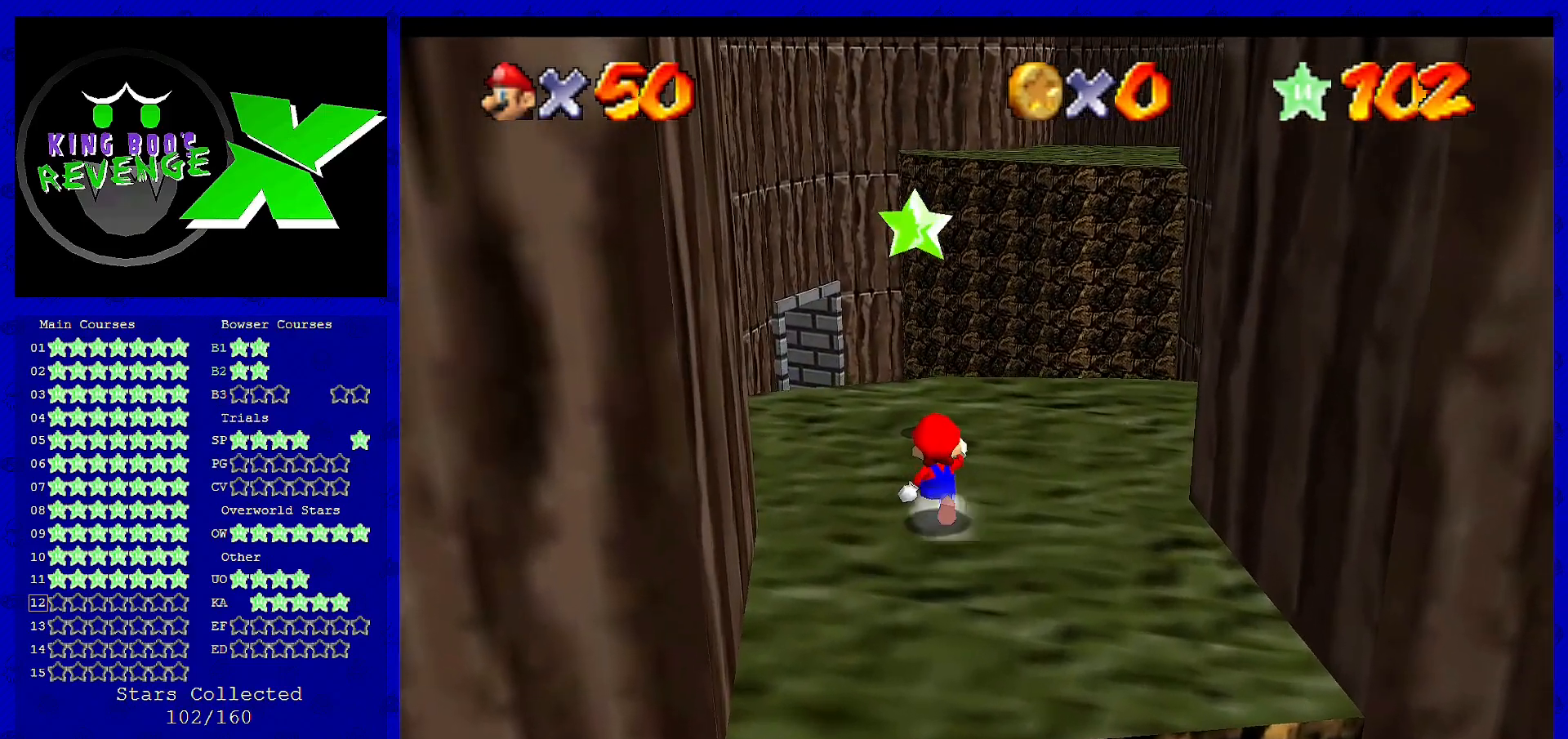
{"buttons": [], "left_stick": "left", "events": [[240, "A", "down"], [400, "A", "up"], [480, "left_stick", "left"]]}
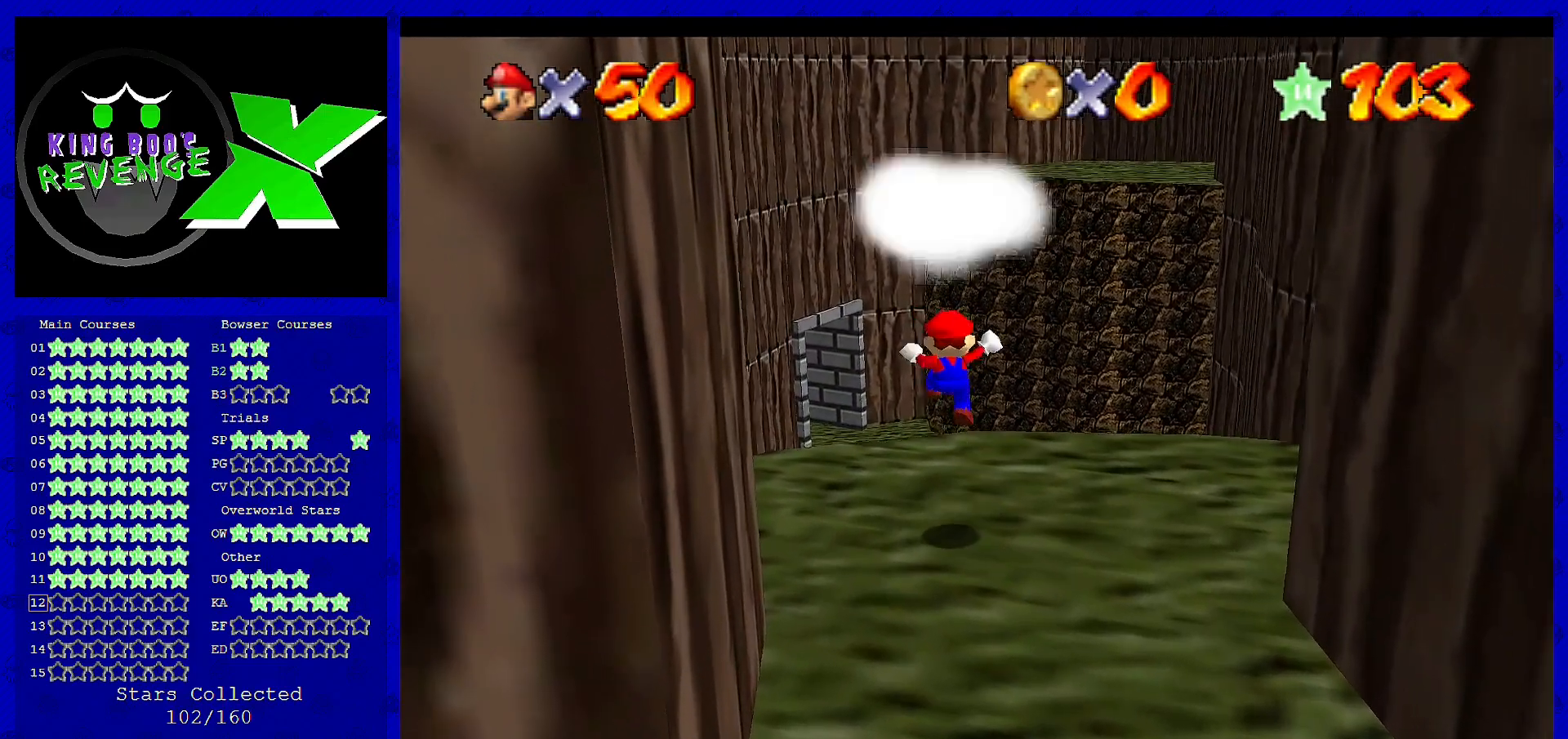
{"buttons": [], "left_stick": "center", "events": [[120, "left_stick", "center"]]}
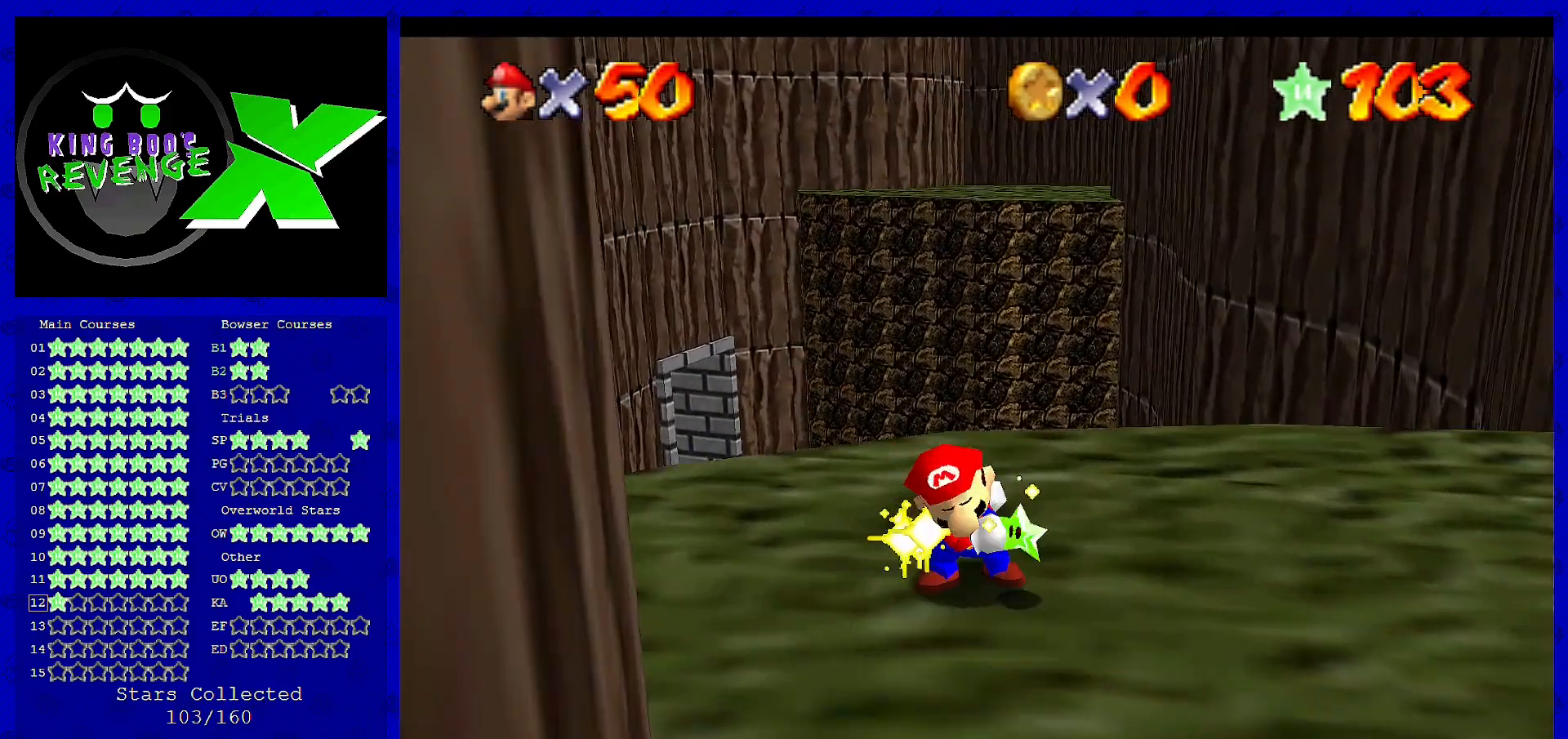
{"buttons": [], "left_stick": "center", "events": [[240, "A", "down"], [360, "A", "up"]]}